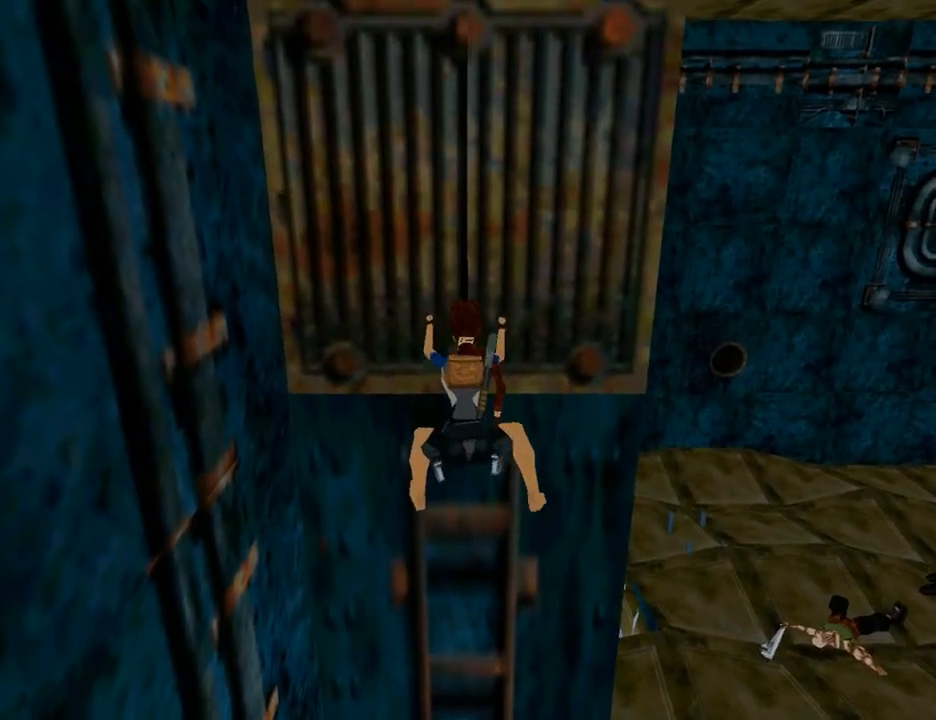
Gameplay with a controller (PlayStation layout); each line is a JSON object with the inputs held at the frame after it. "events" lists button and stick changes between this image and that frame as [ms after this image, input, new state], when the widget could be followed in between. Not read: L2 R2.
{"buttons": ["CROSS", "DPAD_UP"], "left_stick": "center", "right_stick": "center", "events": []}
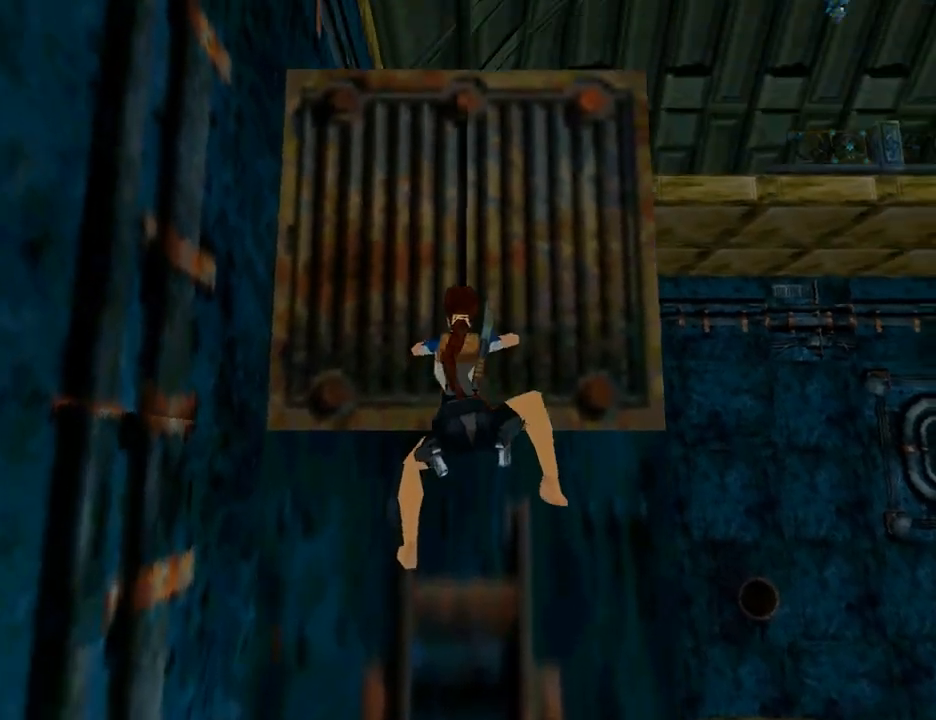
{"buttons": ["CROSS", "DPAD_UP"], "left_stick": "center", "right_stick": "center", "events": []}
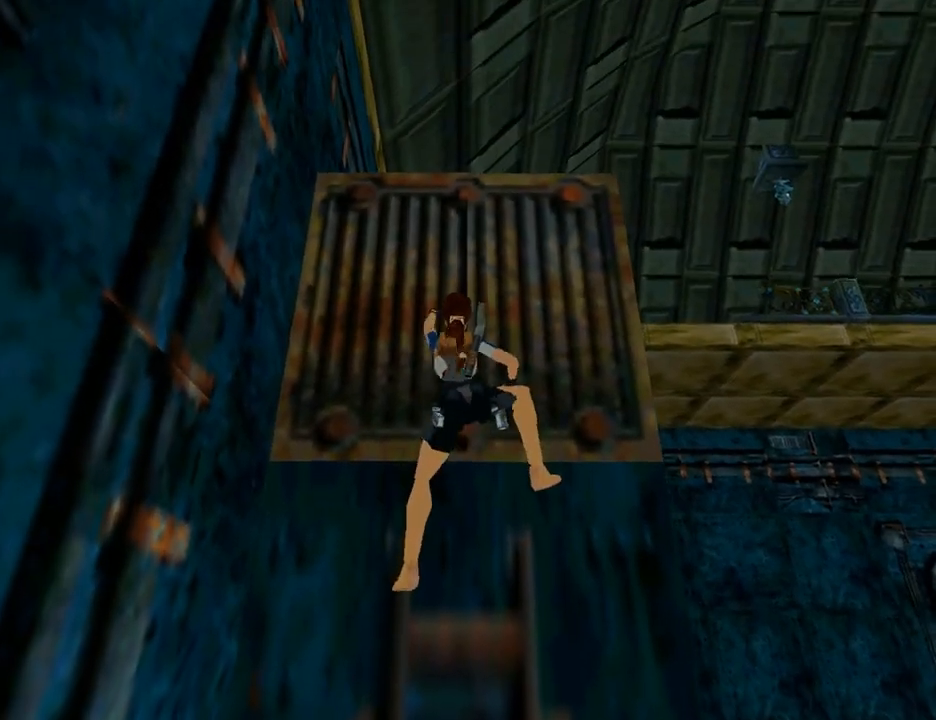
{"buttons": ["CROSS", "DPAD_UP"], "left_stick": "center", "right_stick": "center", "events": []}
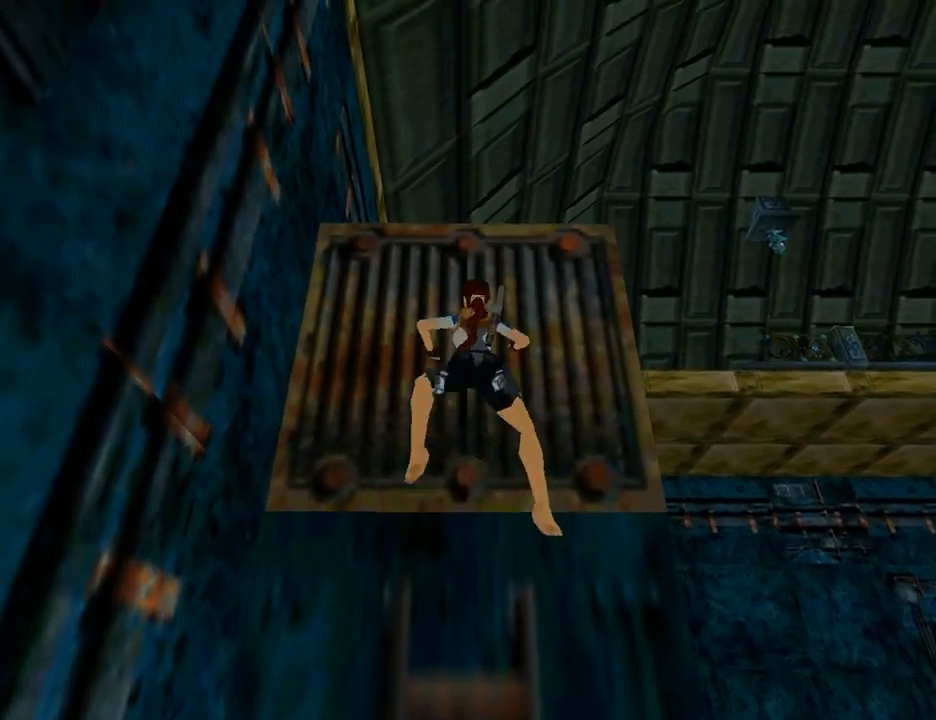
{"buttons": ["CROSS", "DPAD_UP"], "left_stick": "center", "right_stick": "center", "events": []}
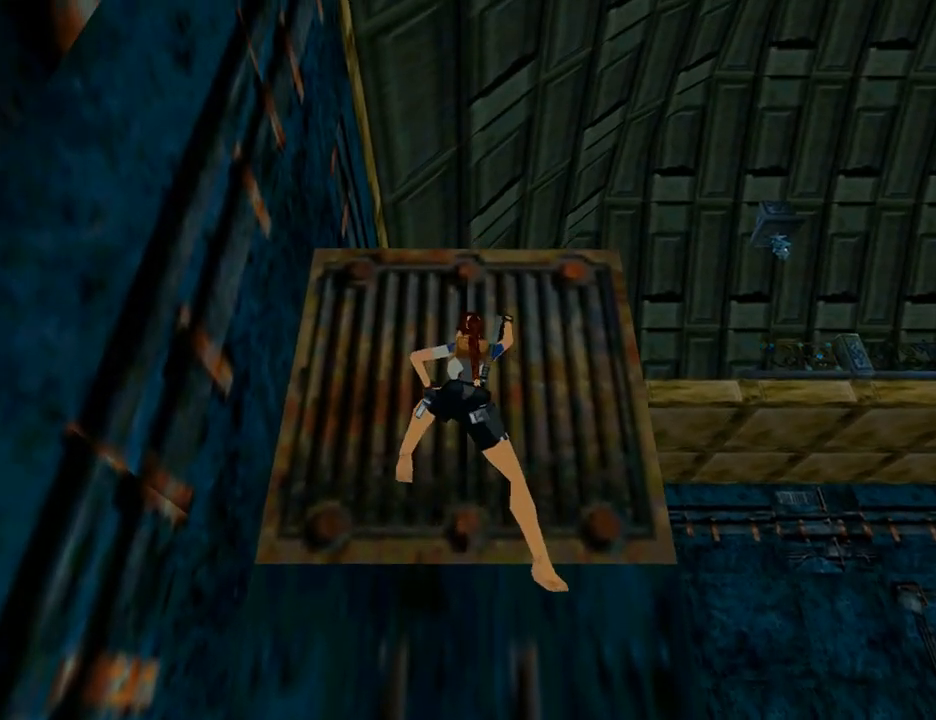
{"buttons": ["CROSS", "DPAD_UP"], "left_stick": "center", "right_stick": "center", "events": []}
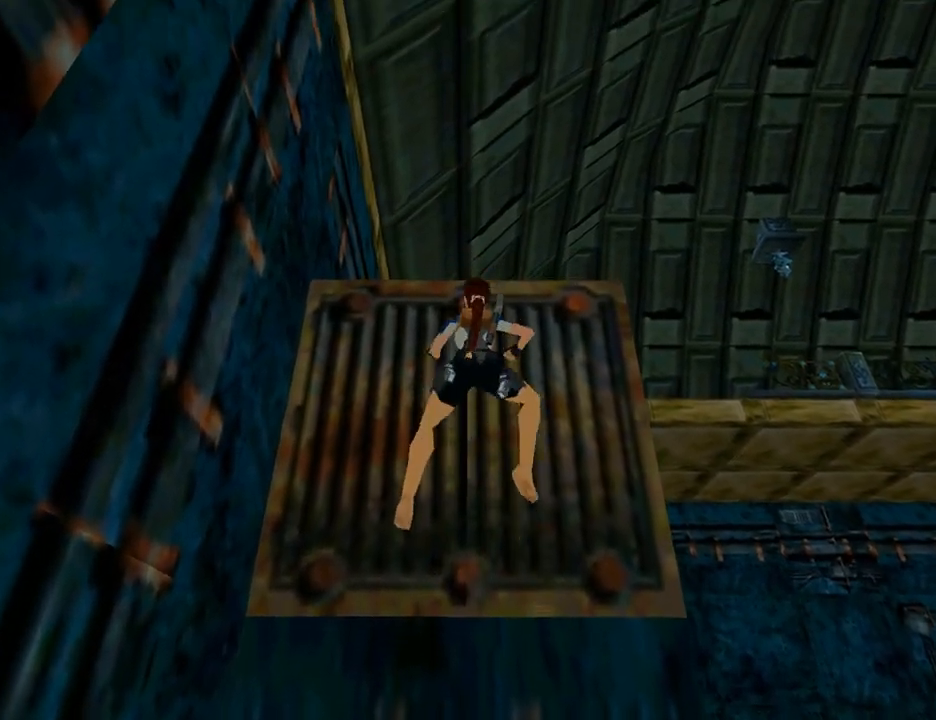
{"buttons": ["CROSS", "DPAD_UP"], "left_stick": "center", "right_stick": "center", "events": []}
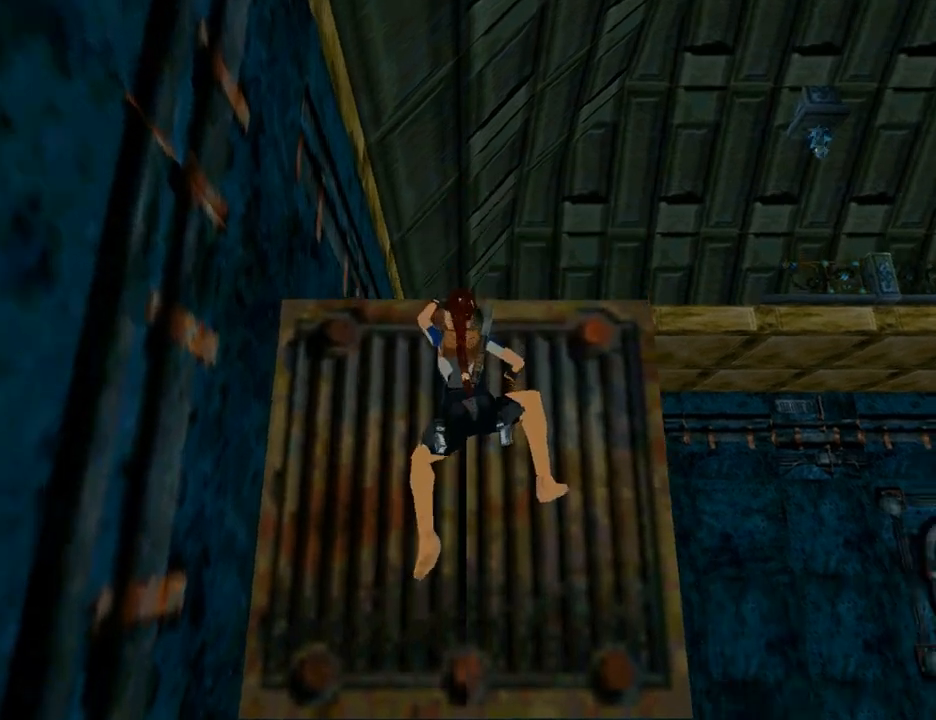
{"buttons": ["CROSS", "DPAD_UP"], "left_stick": "center", "right_stick": "center", "events": []}
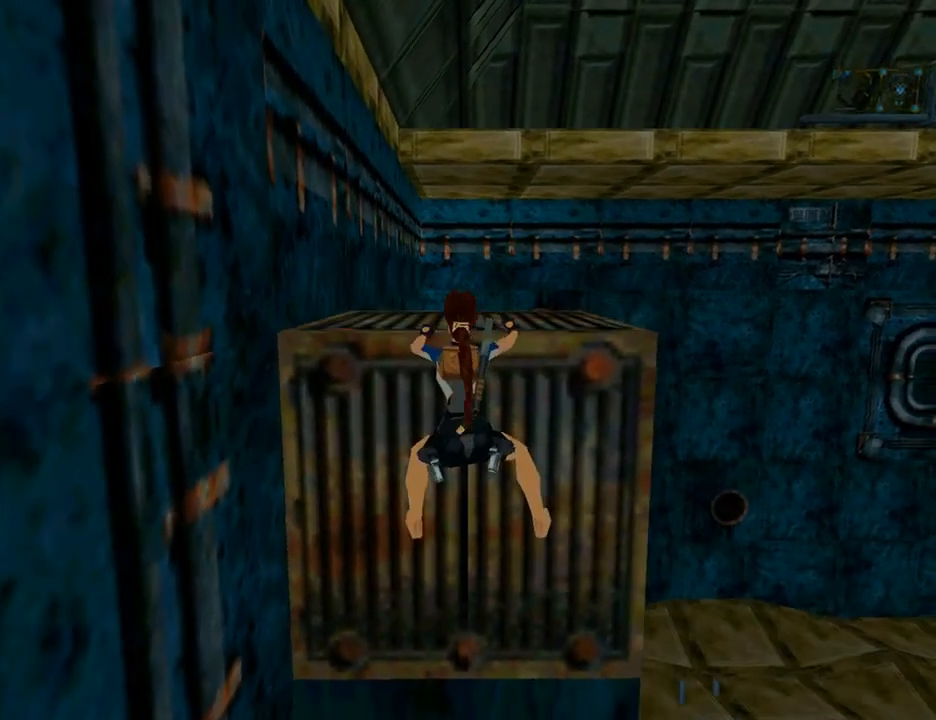
{"buttons": ["CROSS", "DPAD_UP"], "left_stick": "center", "right_stick": "center", "events": []}
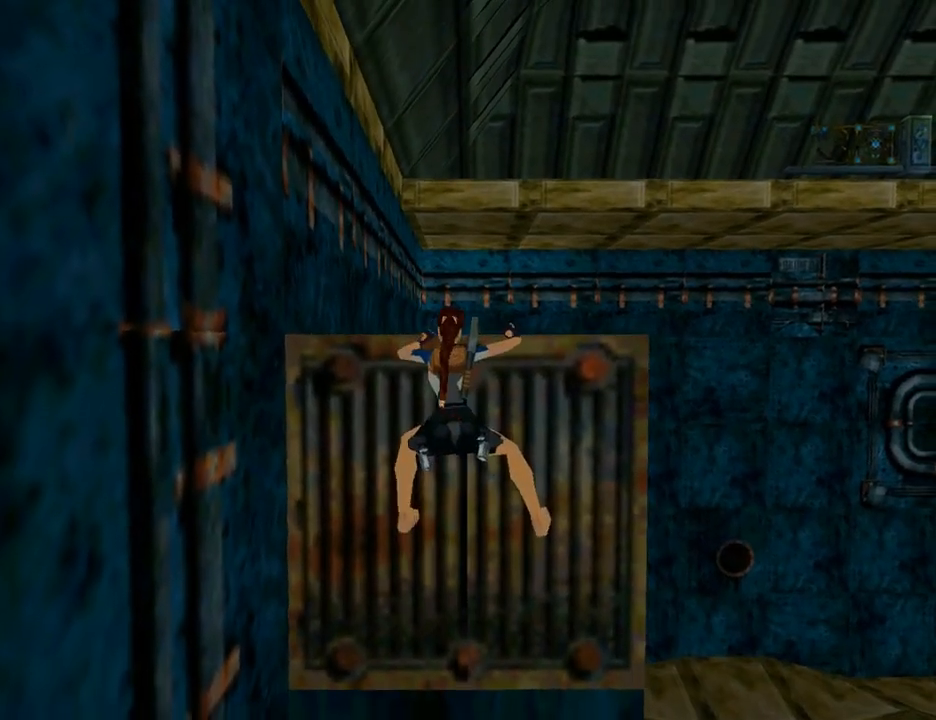
{"buttons": ["CROSS"], "left_stick": "center", "right_stick": "center", "events": [[167, "DPAD_UP", "up"]]}
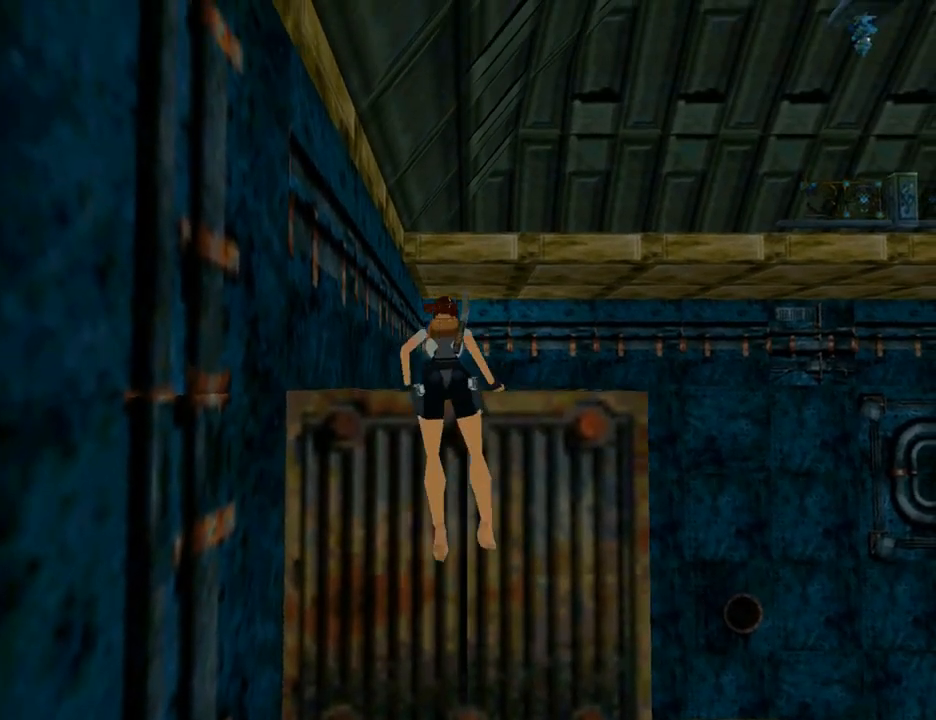
{"buttons": ["CROSS"], "left_stick": "center", "right_stick": "center", "events": []}
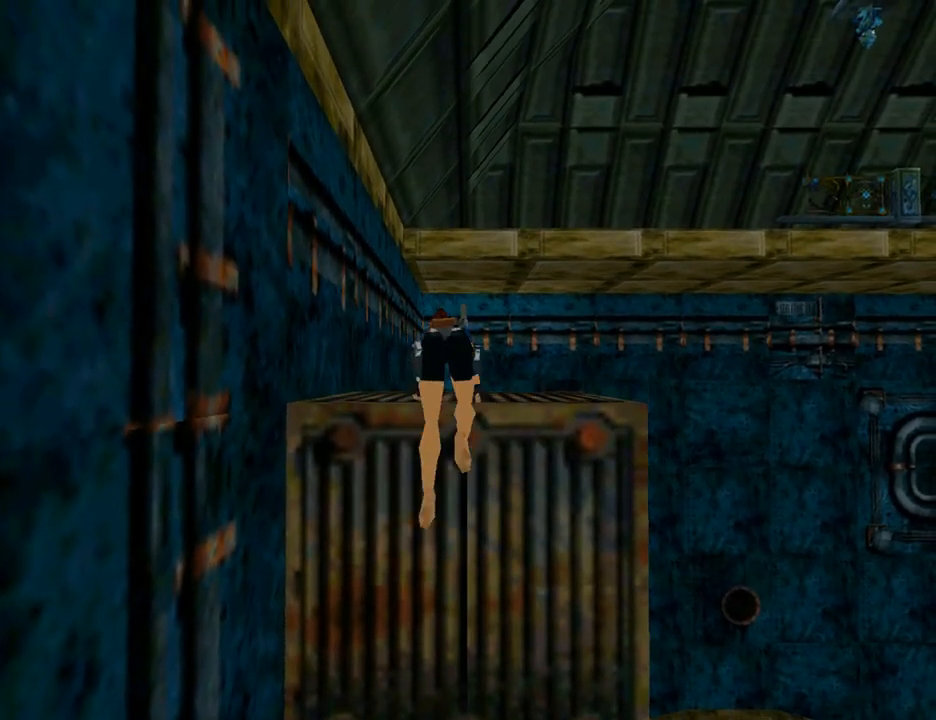
{"buttons": ["DPAD_RIGHT"], "left_stick": "center", "right_stick": "center", "events": [[67, "CROSS", "up"], [467, "DPAD_RIGHT", "down"]]}
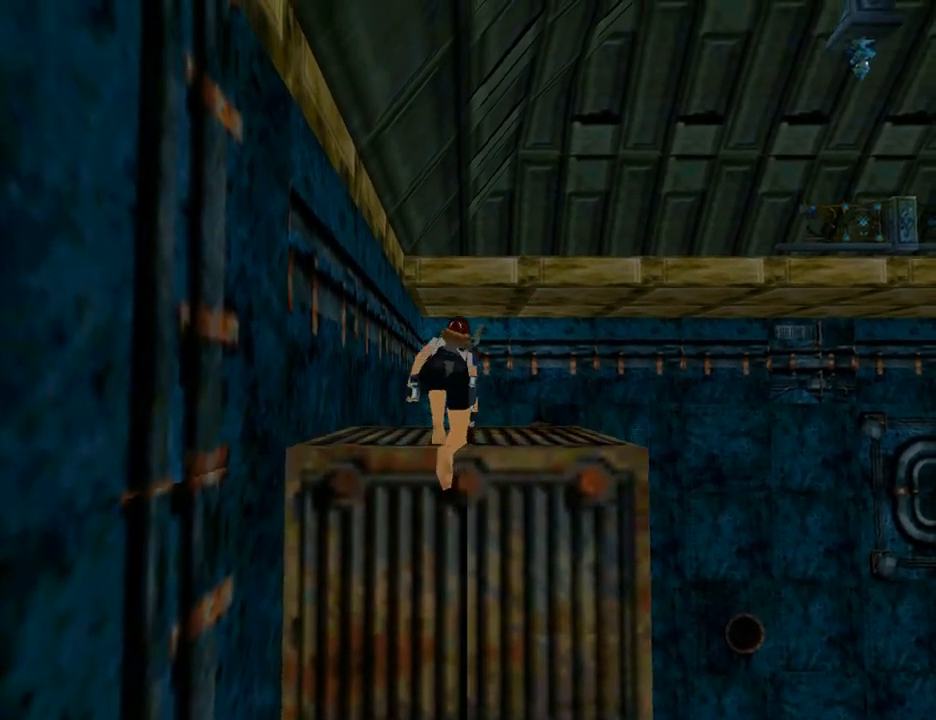
{"buttons": ["DPAD_RIGHT"], "left_stick": "center", "right_stick": "center", "events": []}
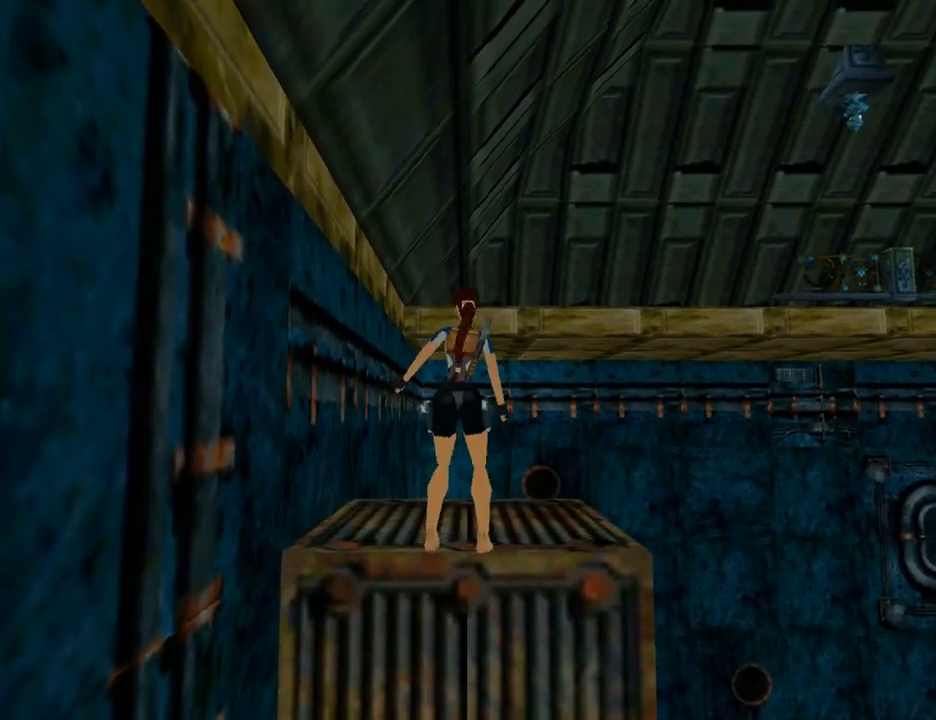
{"buttons": ["DPAD_RIGHT"], "left_stick": "center", "right_stick": "center", "events": []}
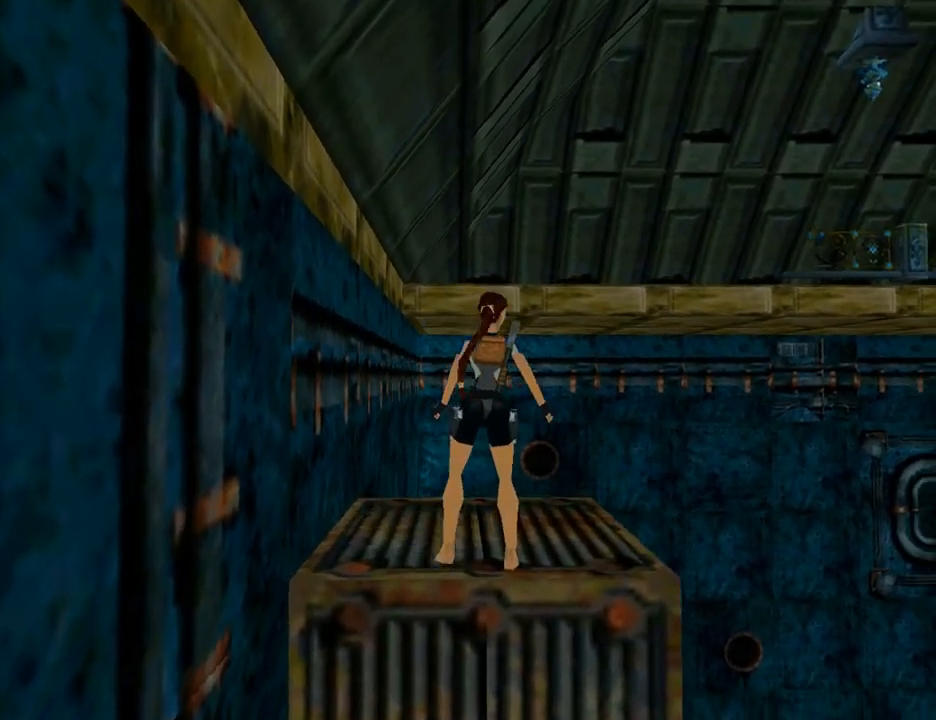
{"buttons": ["DPAD_UP", "DPAD_RIGHT"], "left_stick": "center", "right_stick": "center", "events": [[100, "DPAD_RIGHT", "up"], [233, "DPAD_UP", "down"], [300, "DPAD_RIGHT", "down"]]}
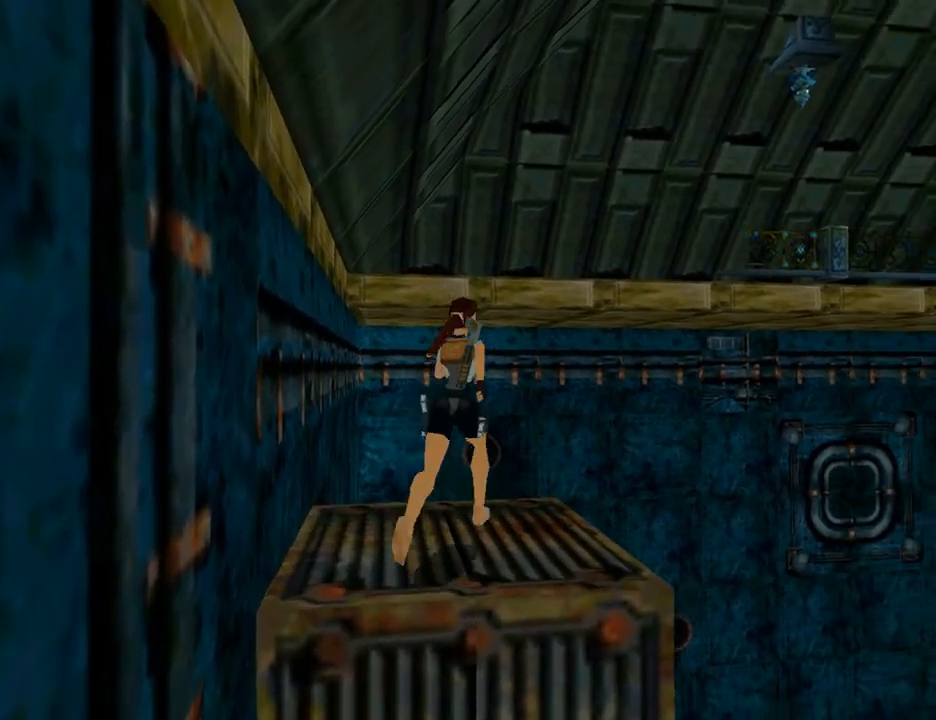
{"buttons": ["SQUARE", "DPAD_UP", "DPAD_LEFT"], "left_stick": "center", "right_stick": "center", "events": [[133, "DPAD_RIGHT", "up"], [267, "DPAD_RIGHT", "down"], [400, "DPAD_RIGHT", "up"], [467, "DPAD_LEFT", "down"], [467, "SQUARE", "down"]]}
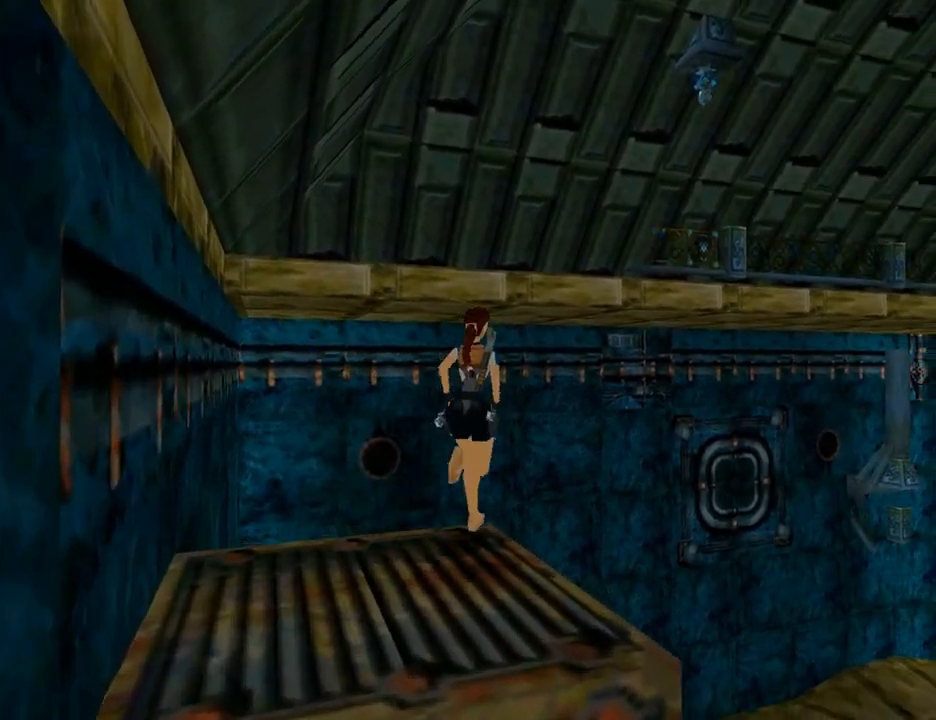
{"buttons": ["SQUARE", "DPAD_UP", "DPAD_LEFT"], "left_stick": "center", "right_stick": "center", "events": [[133, "DPAD_LEFT", "up"], [333, "DPAD_LEFT", "down"]]}
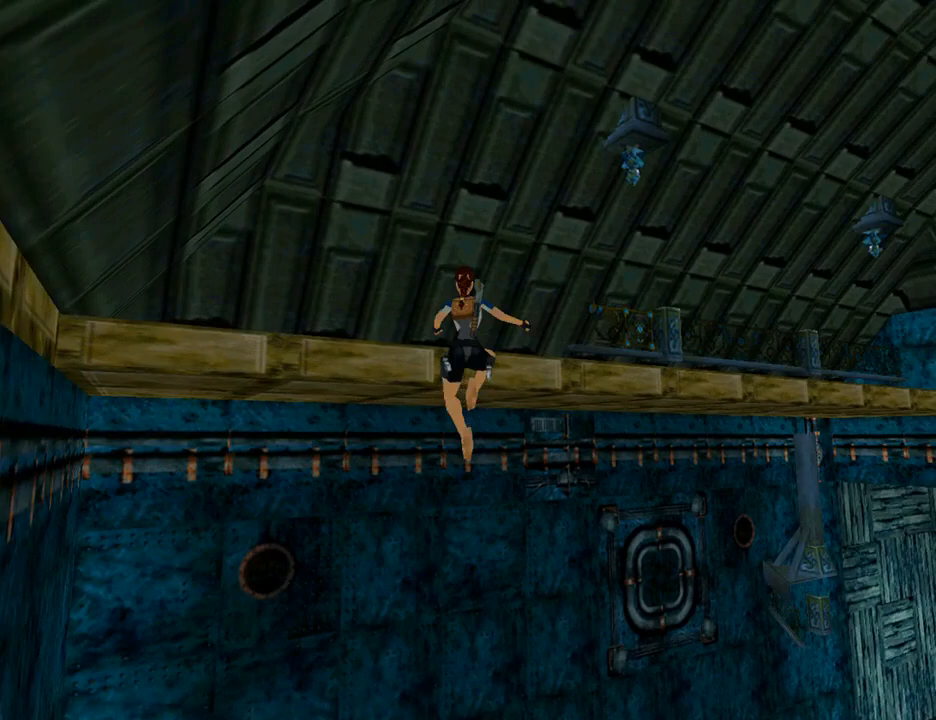
{"buttons": ["CROSS", "DPAD_UP"], "left_stick": "center", "right_stick": "center", "events": [[367, "SQUARE", "up"], [400, "CROSS", "down"], [400, "DPAD_LEFT", "up"]]}
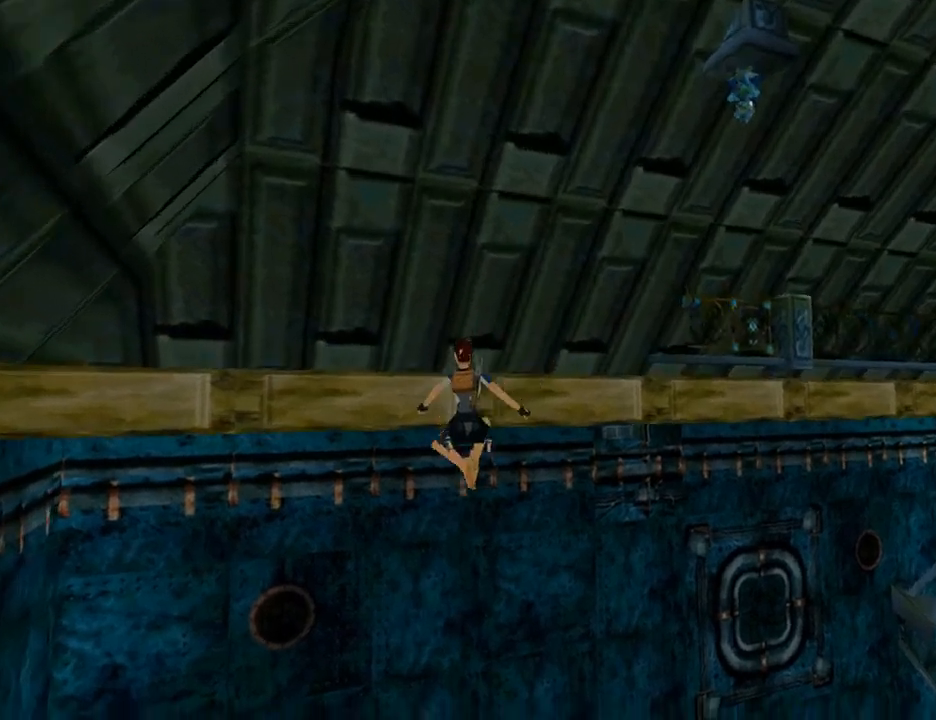
{"buttons": ["CROSS", "DPAD_UP"], "left_stick": "center", "right_stick": "center", "events": []}
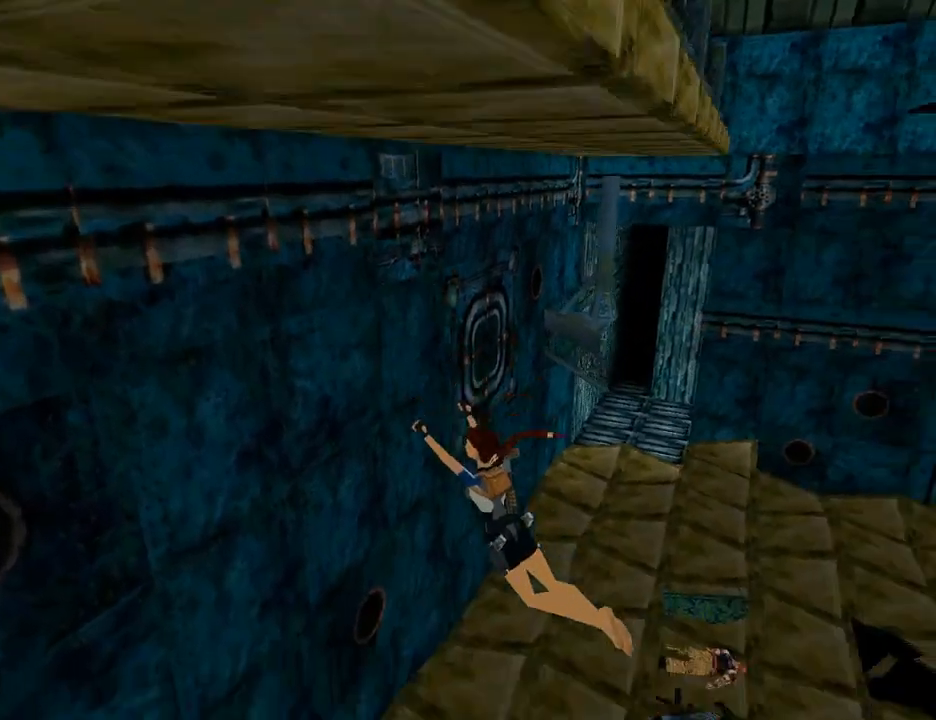
{"buttons": ["CROSS", "DPAD_UP", "DPAD_RIGHT"], "left_stick": "center", "right_stick": "center", "events": [[233, "DPAD_RIGHT", "down"]]}
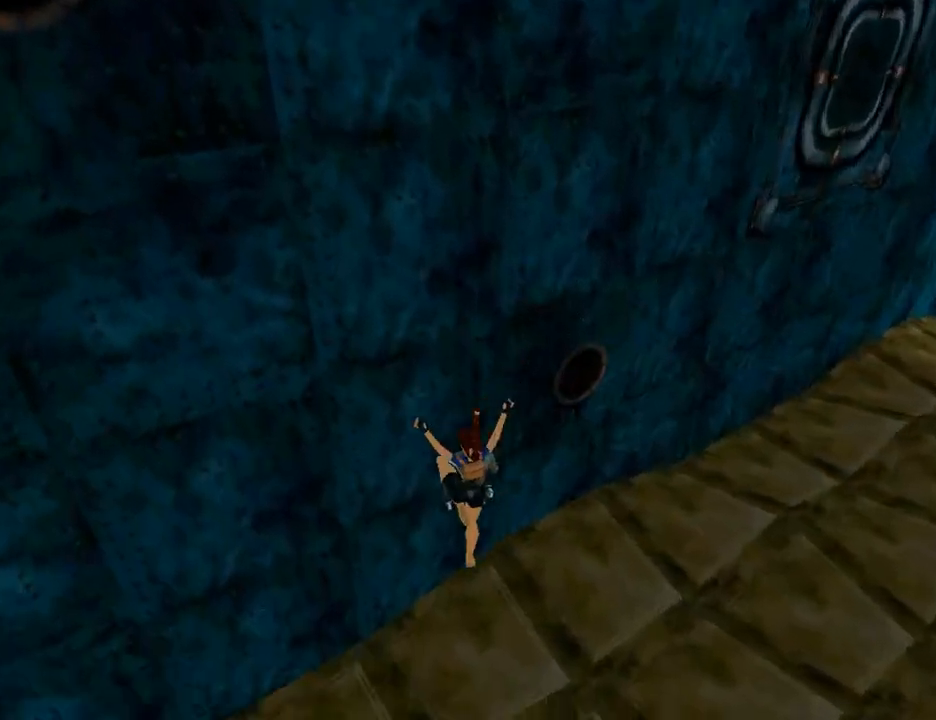
{"buttons": ["DPAD_UP", "DPAD_RIGHT"], "left_stick": "center", "right_stick": "center", "events": [[300, "CROSS", "up"]]}
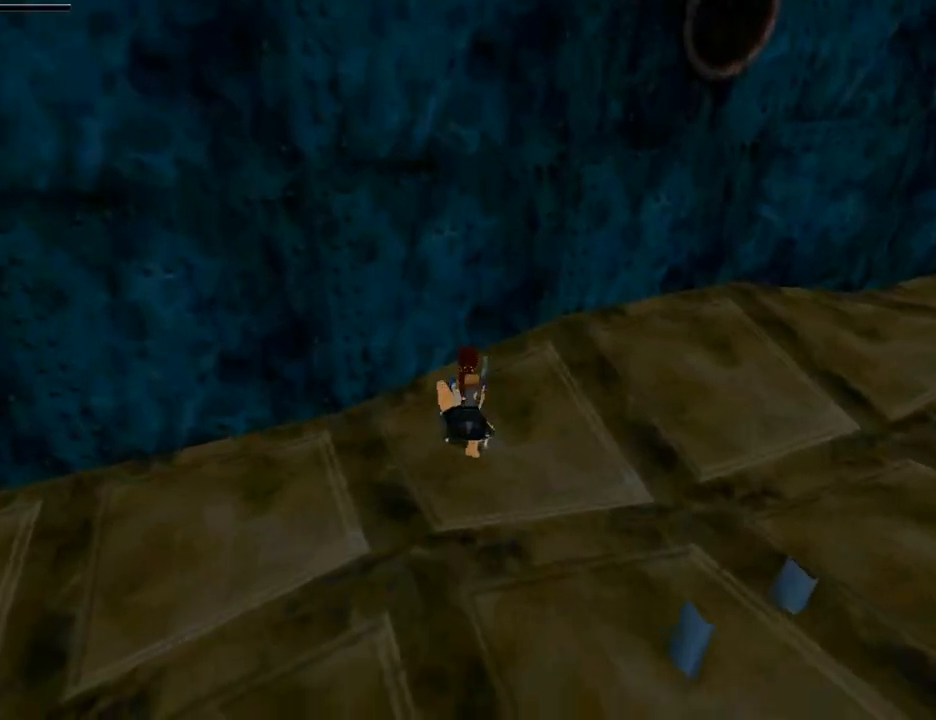
{"buttons": ["DPAD_UP", "DPAD_RIGHT"], "left_stick": "center", "right_stick": "center", "events": []}
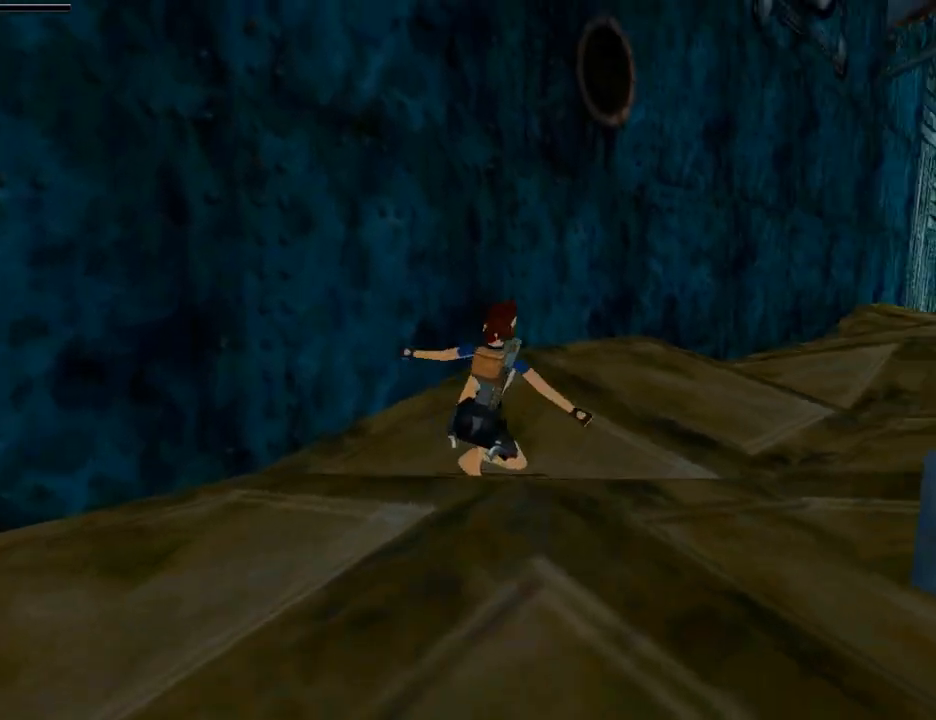
{"buttons": ["DPAD_UP"], "left_stick": "center", "right_stick": "center", "events": [[167, "DPAD_RIGHT", "up"]]}
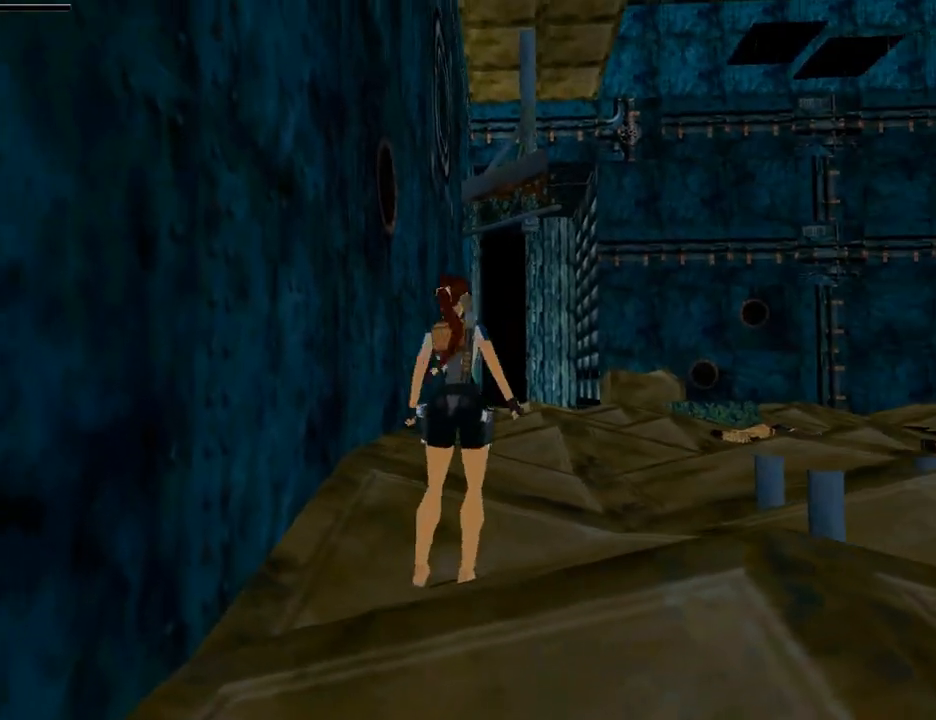
{"buttons": ["DPAD_UP", "DPAD_RIGHT"], "left_stick": "center", "right_stick": "center", "events": [[333, "DPAD_RIGHT", "down"]]}
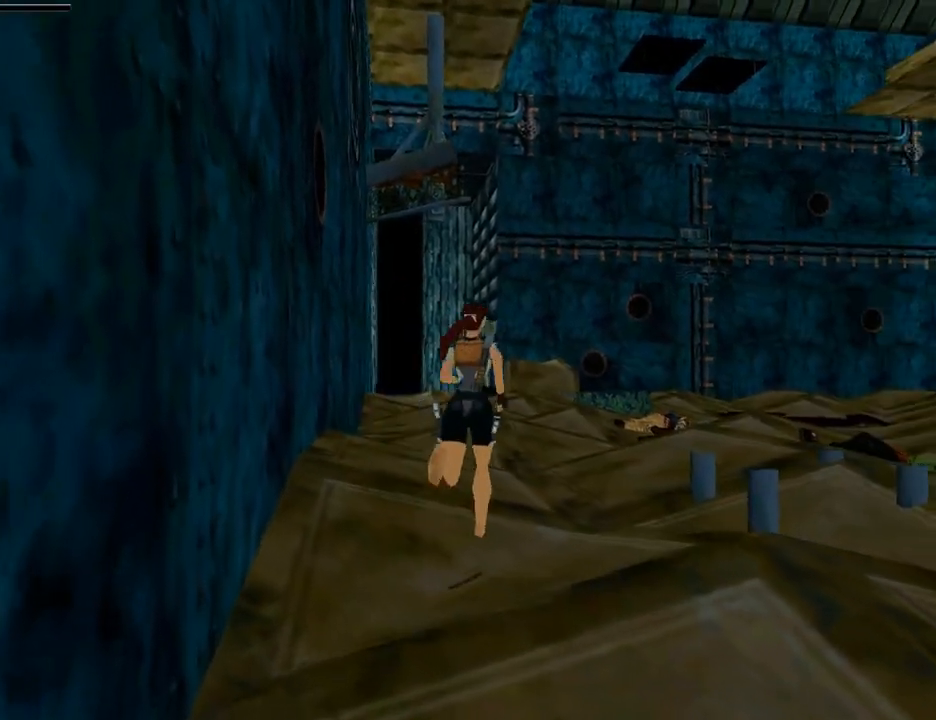
{"buttons": ["DPAD_UP"], "left_stick": "center", "right_stick": "center", "events": [[467, "DPAD_RIGHT", "up"]]}
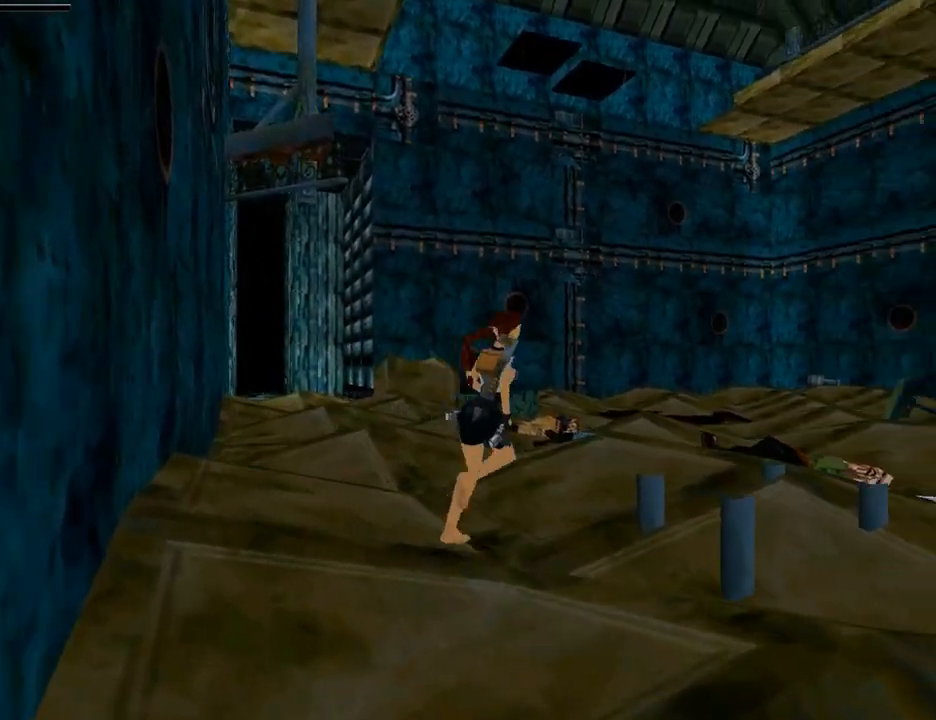
{"buttons": ["SQUARE", "DPAD_UP", "DPAD_RIGHT"], "left_stick": "center", "right_stick": "center", "events": [[167, "DPAD_RIGHT", "down"], [400, "SQUARE", "down"]]}
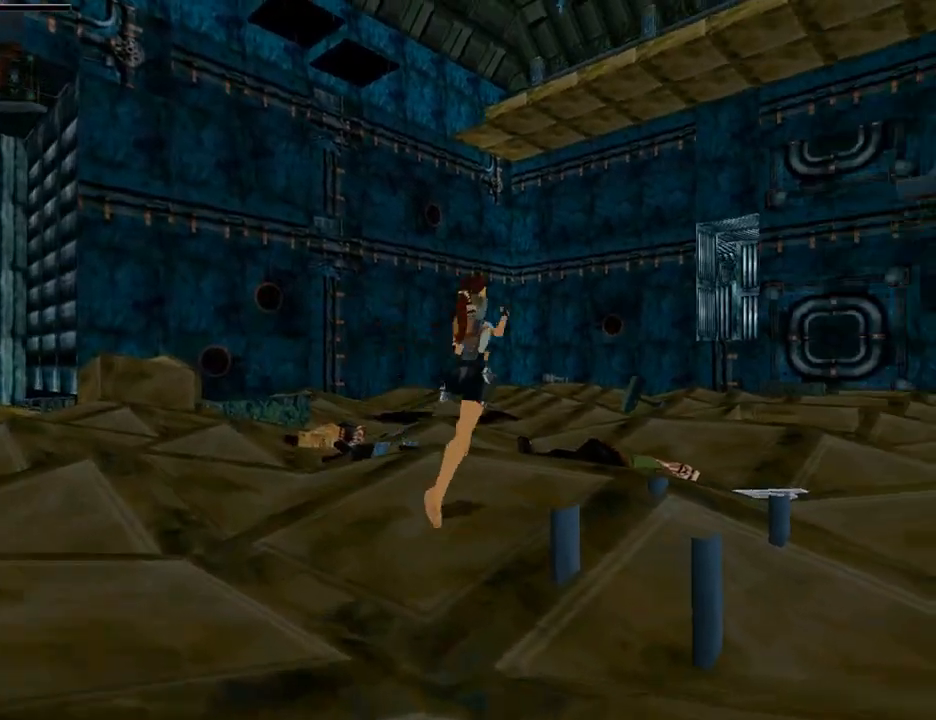
{"buttons": ["DPAD_UP", "DPAD_RIGHT"], "left_stick": "center", "right_stick": "center", "events": [[100, "SQUARE", "up"]]}
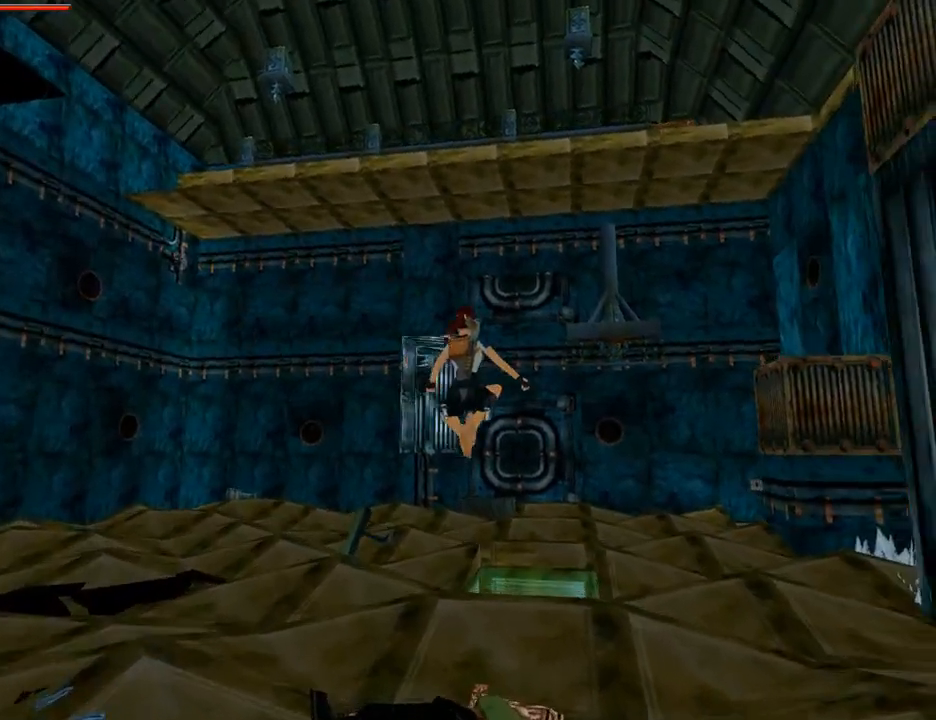
{"buttons": ["SQUARE", "DPAD_UP"], "left_stick": "center", "right_stick": "center", "events": [[467, "DPAD_RIGHT", "up"], [467, "SQUARE", "down"]]}
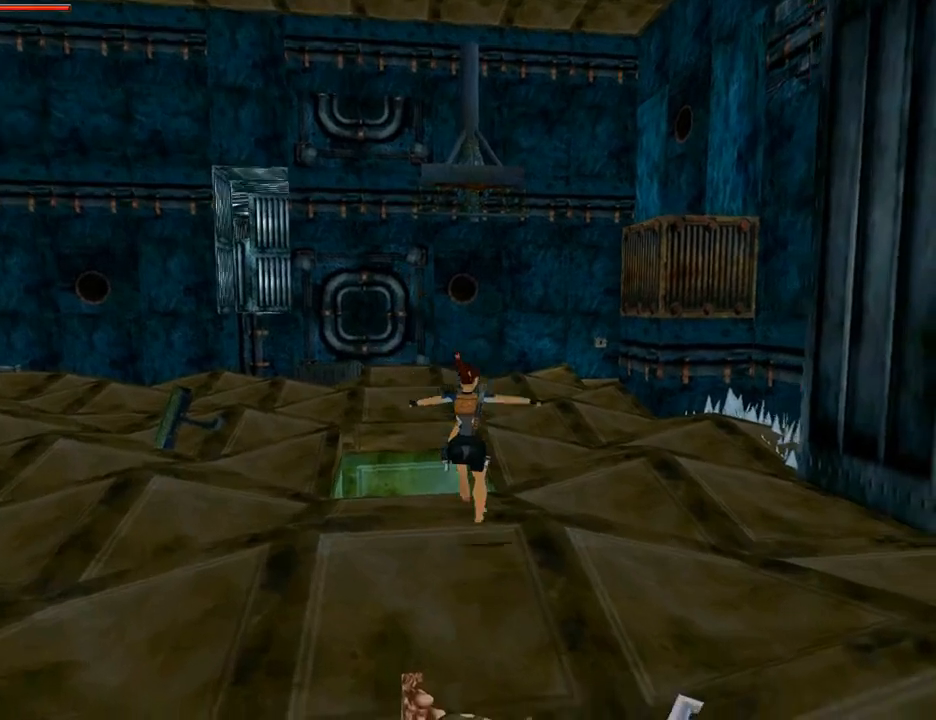
{"buttons": ["SQUARE", "DPAD_UP", "DPAD_RIGHT"], "left_stick": "center", "right_stick": "center", "events": [[233, "DPAD_RIGHT", "down"]]}
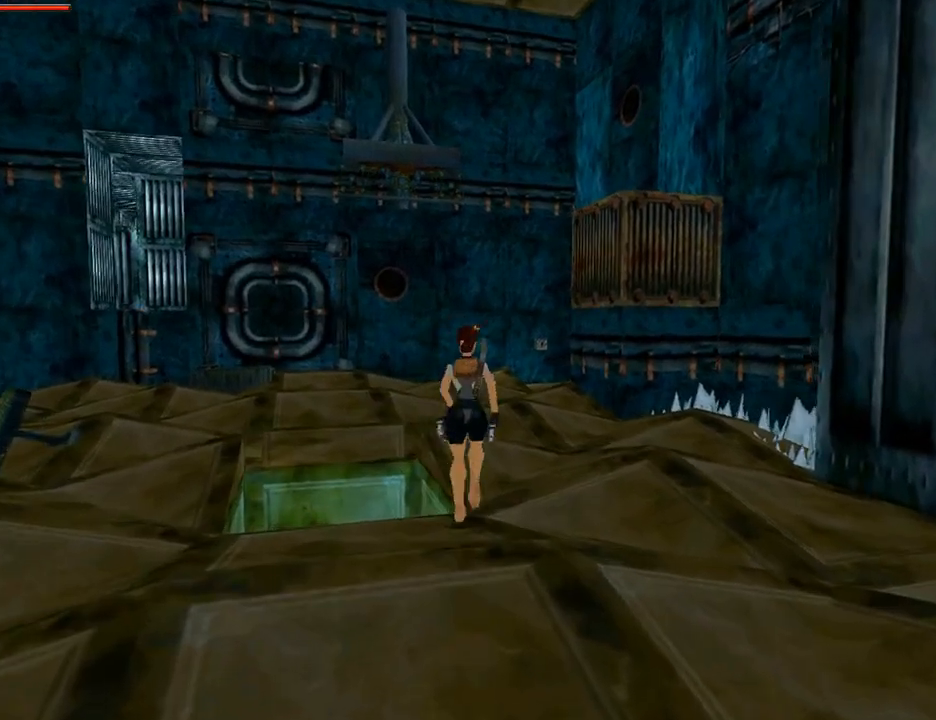
{"buttons": ["DPAD_UP"], "left_stick": "center", "right_stick": "center", "events": [[167, "DPAD_RIGHT", "up"], [500, "SQUARE", "up"]]}
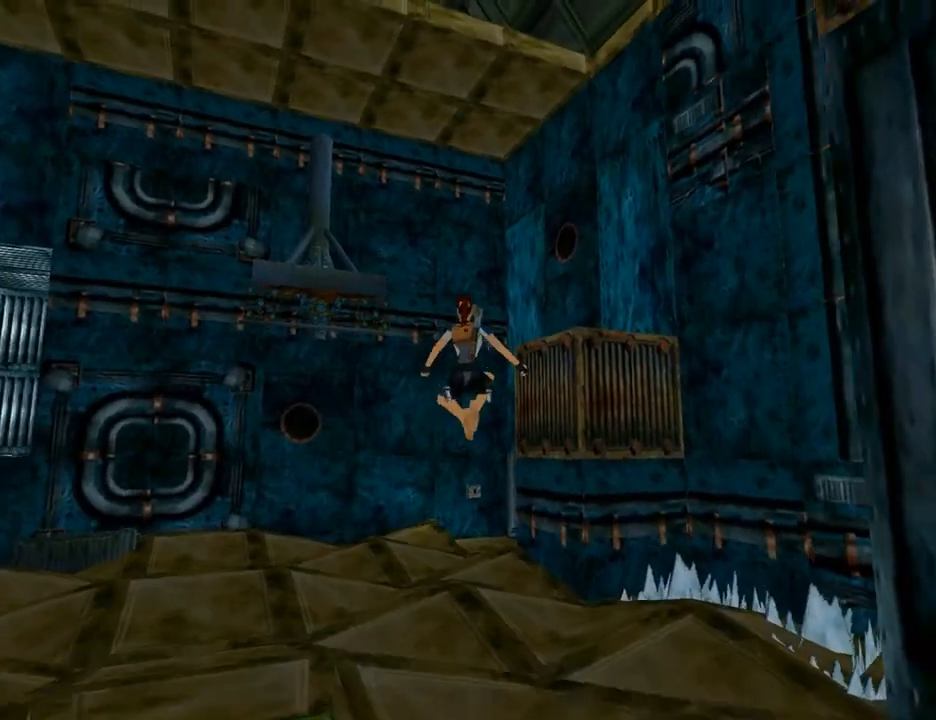
{"buttons": ["DPAD_UP"], "left_stick": "center", "right_stick": "center", "events": [[167, "DPAD_LEFT", "down"], [300, "DPAD_LEFT", "up"]]}